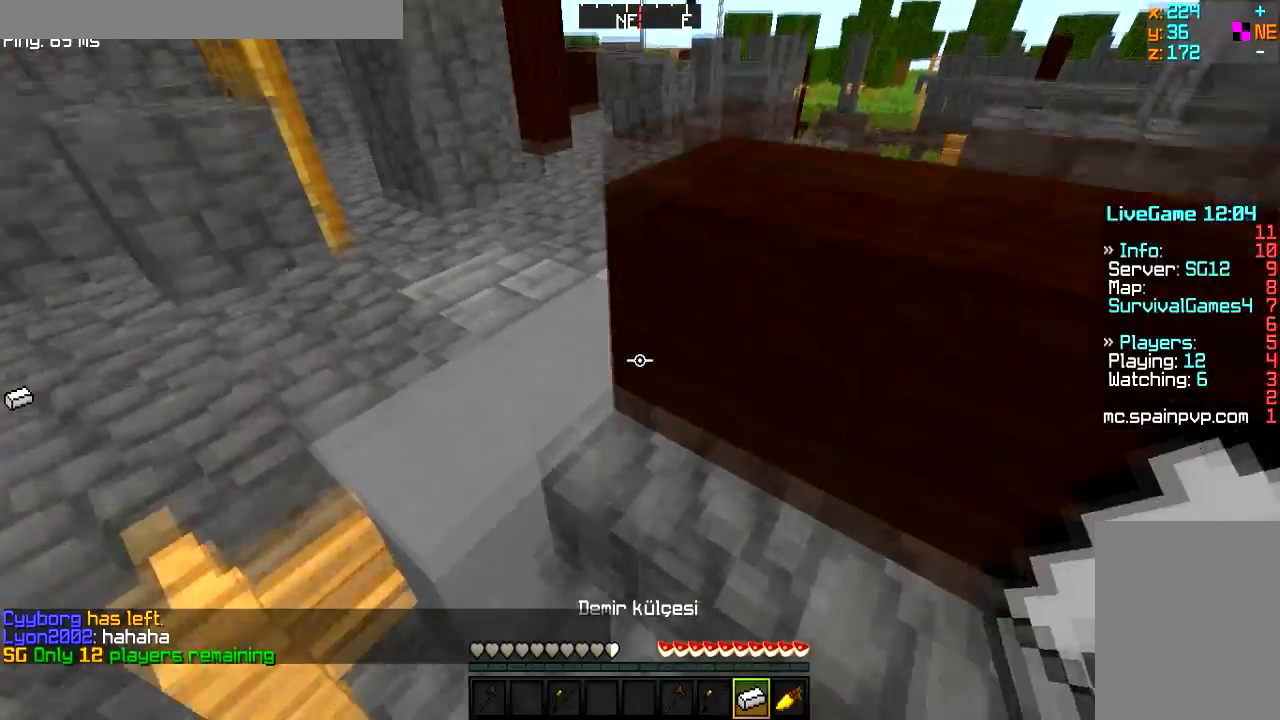
Gameplay with keyboard and mouse; each line is a JSON object with the keys and mouse buttons held at the frame after it. "events" lists presses ("down") and releases ("up") of "a", "d", "s", "w", "mouse_left" and "mouse_right" between this image and that frame as [ms after this image, input, new state], when the widget could be followed in between. "mouse_left", "mouse_right" = the "left", "right" buttons of the "mouse" list. No other keys are recorded. Fast repeated clicks can show as one long hold. Mouse movement is not recorded.
{"keys": [], "mouse": [], "events": [[34, "a", "down"], [234, "a", "up"]]}
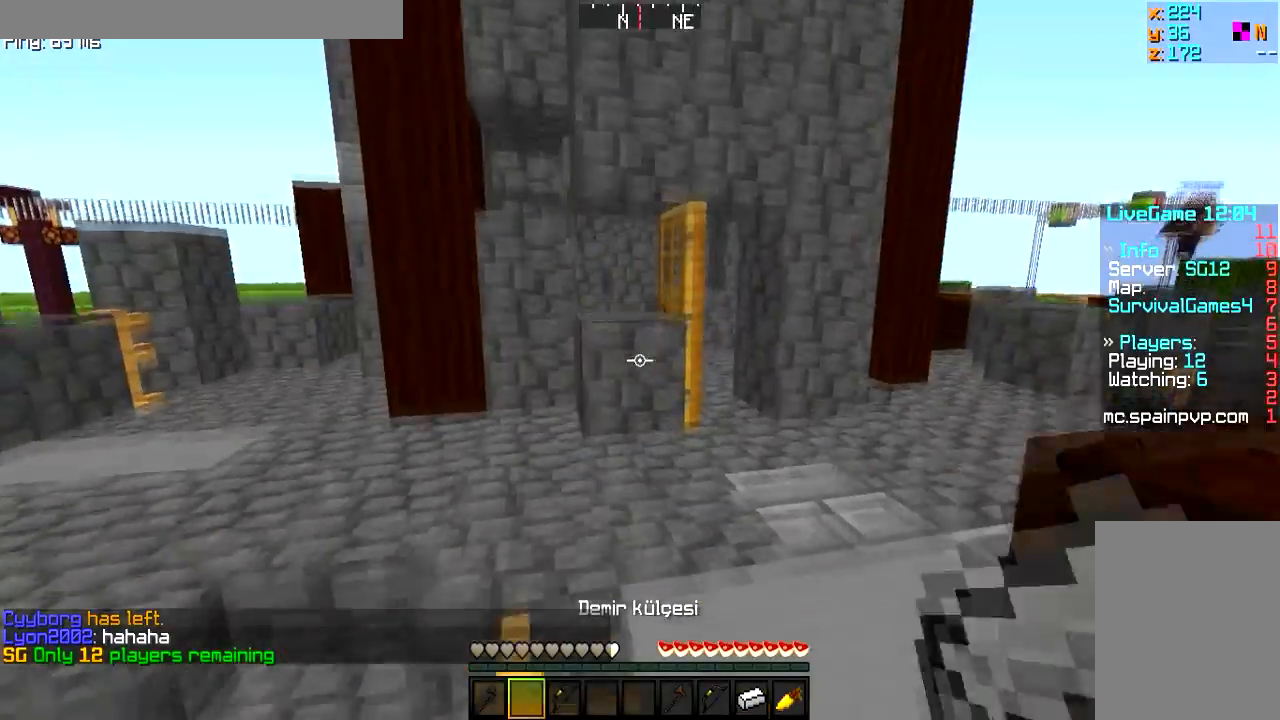
{"keys": [], "mouse": [], "events": [[133, "d", "down"], [350, "d", "up"]]}
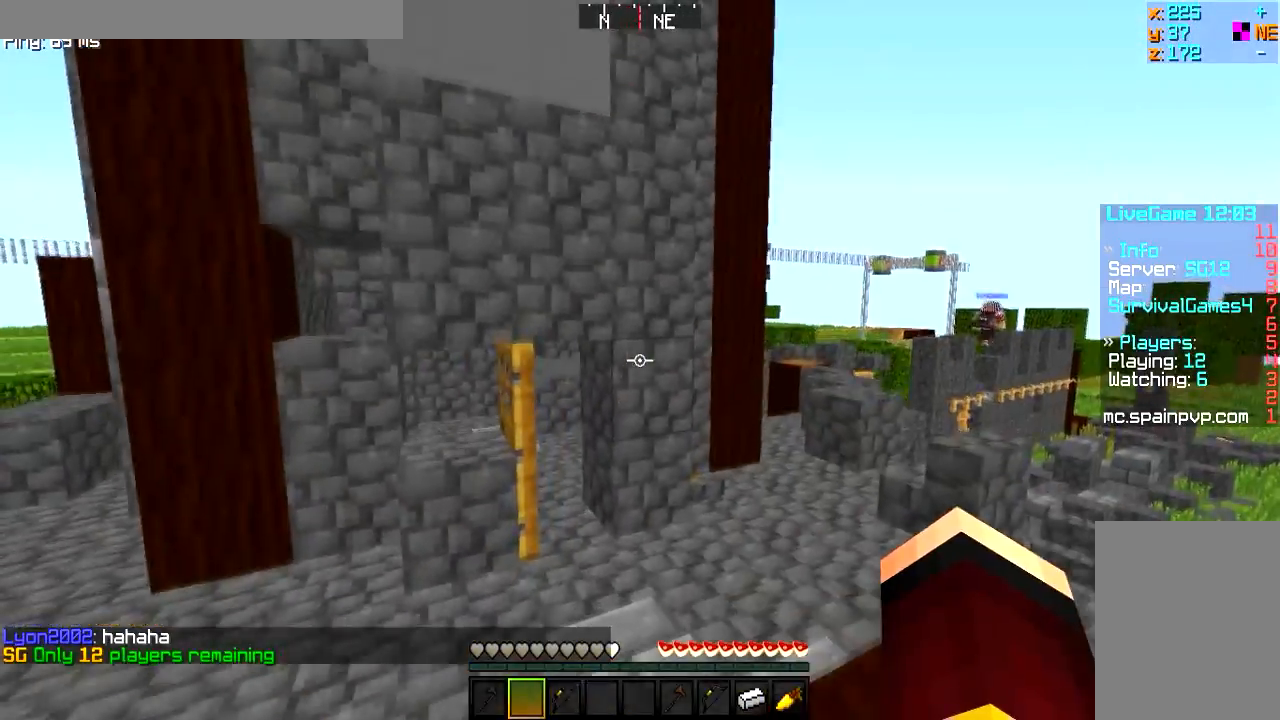
{"keys": ["w"], "mouse": [], "events": [[334, "w", "down"]]}
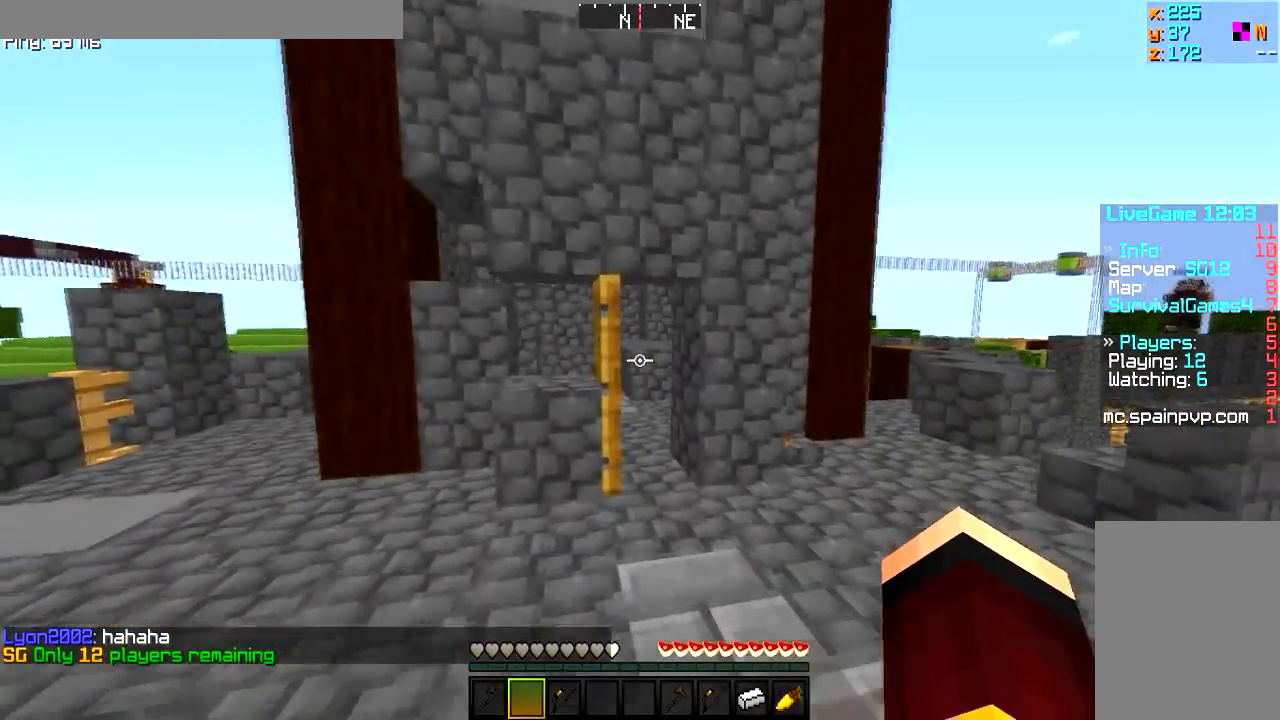
{"keys": ["w"], "mouse": [], "events": [[284, "d", "down"], [500, "d", "up"]]}
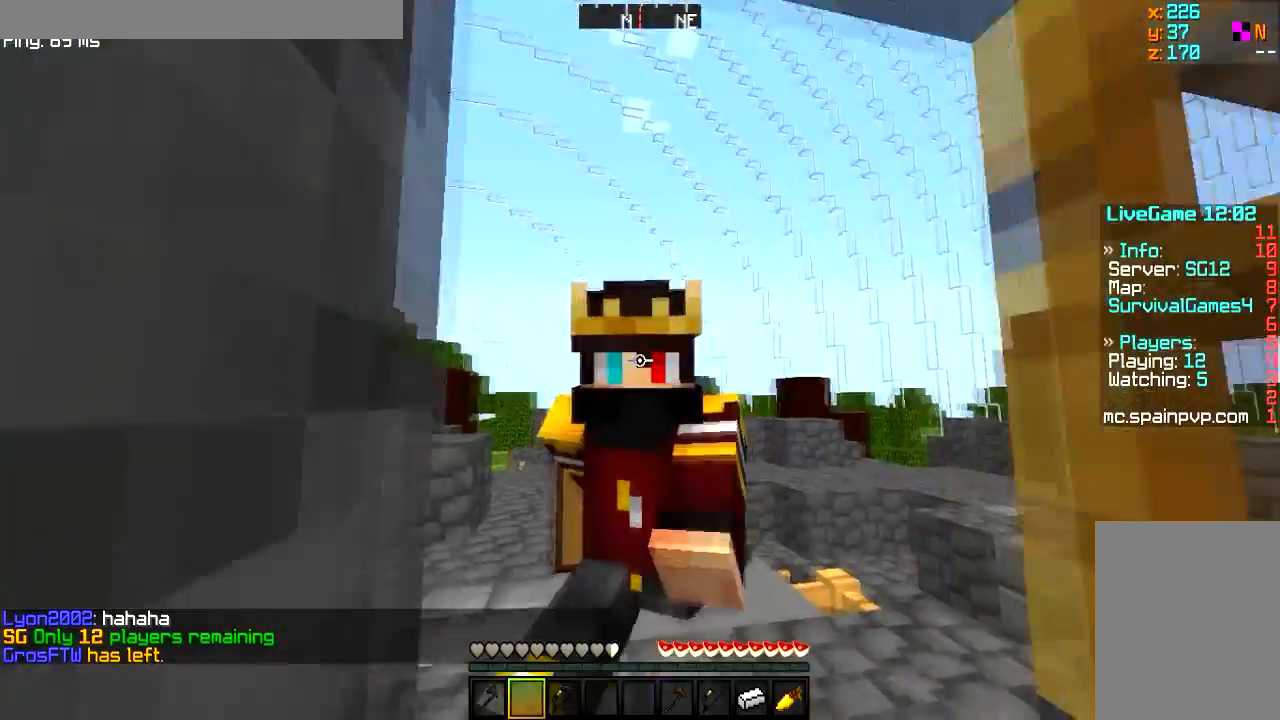
{"keys": ["a", "w"], "mouse": [], "events": [[451, "a", "down"]]}
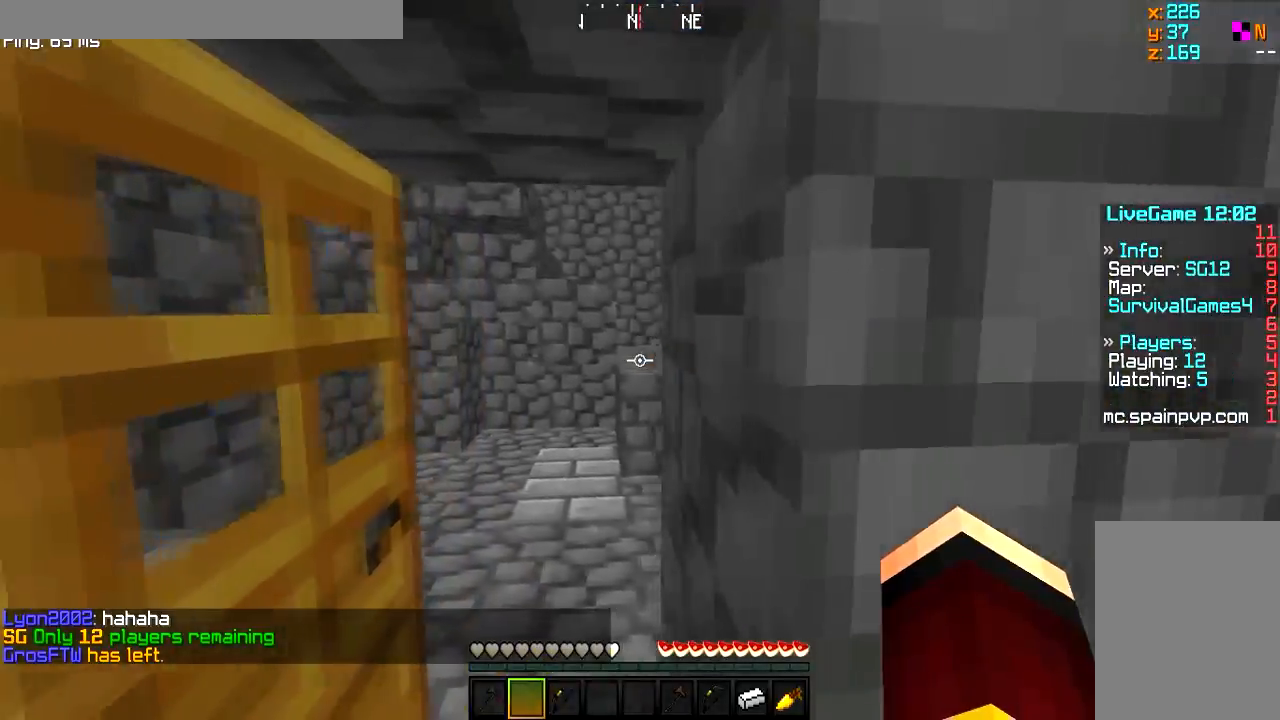
{"keys": ["w"], "mouse": [], "events": [[167, "a", "up"]]}
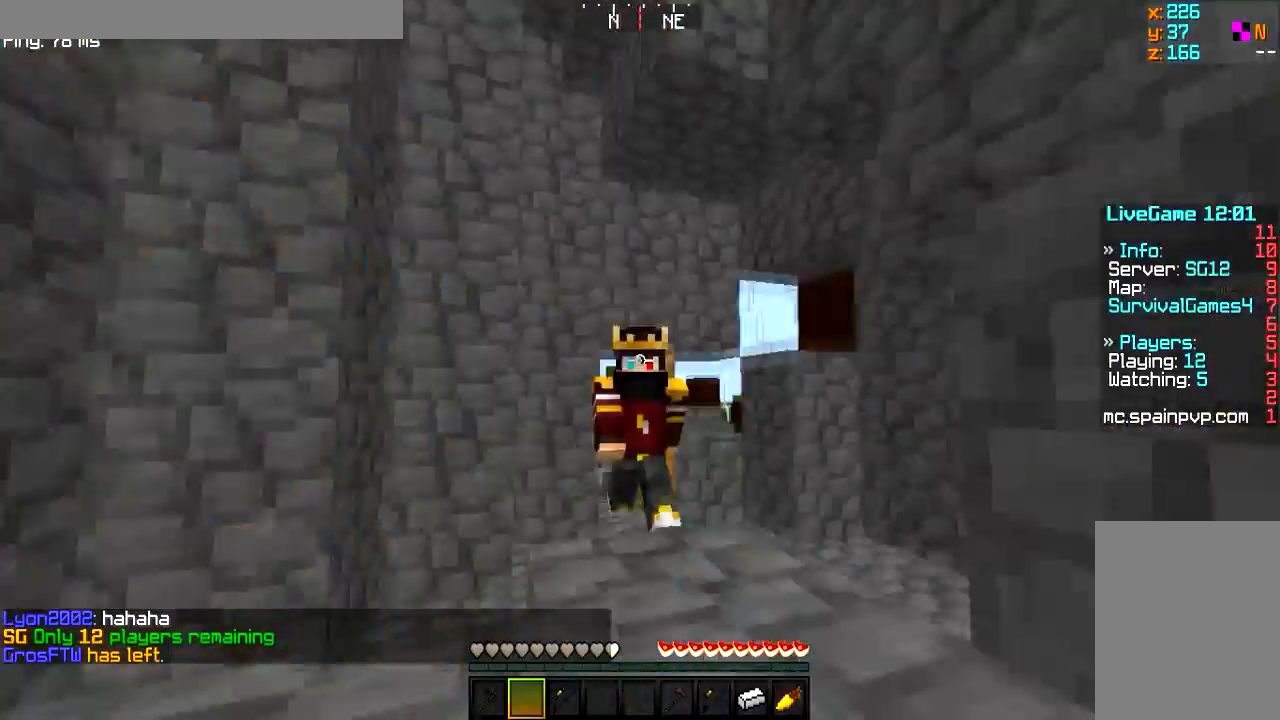
{"keys": ["d", "w"], "mouse": [], "events": [[284, "d", "down"]]}
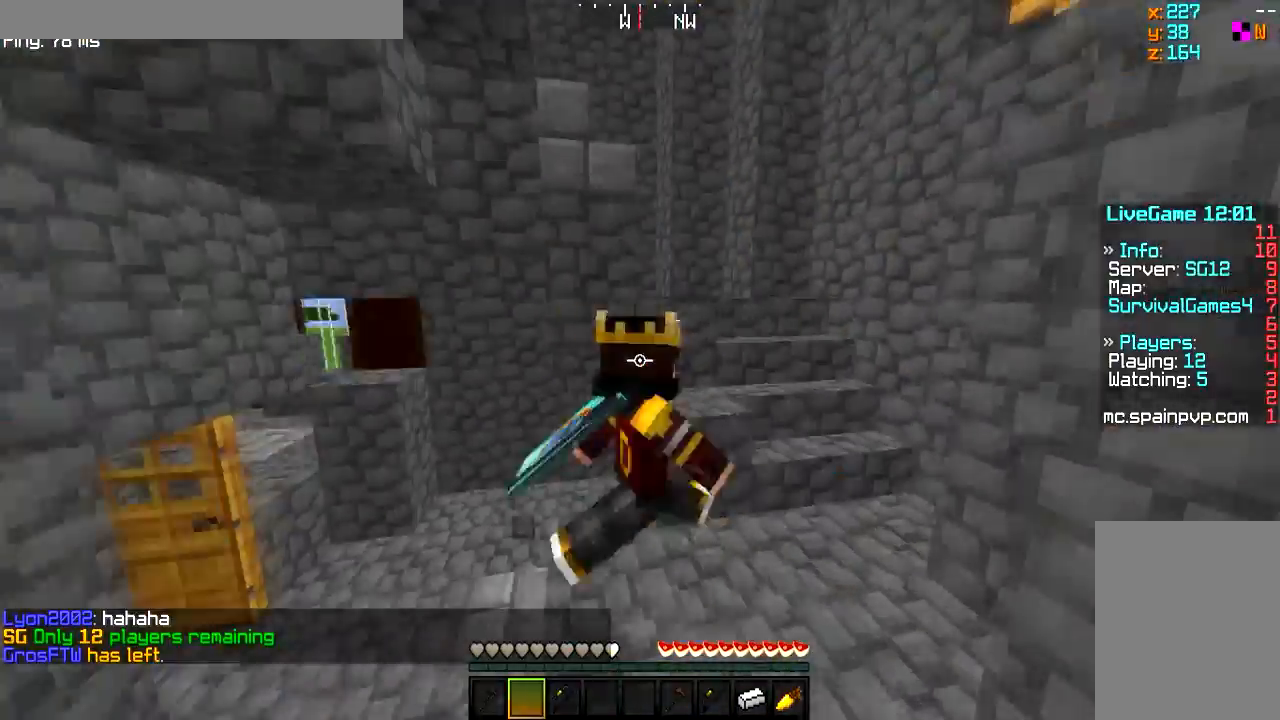
{"keys": ["d", "w"], "mouse": [], "events": [[400, "d", "up"], [484, "d", "down"]]}
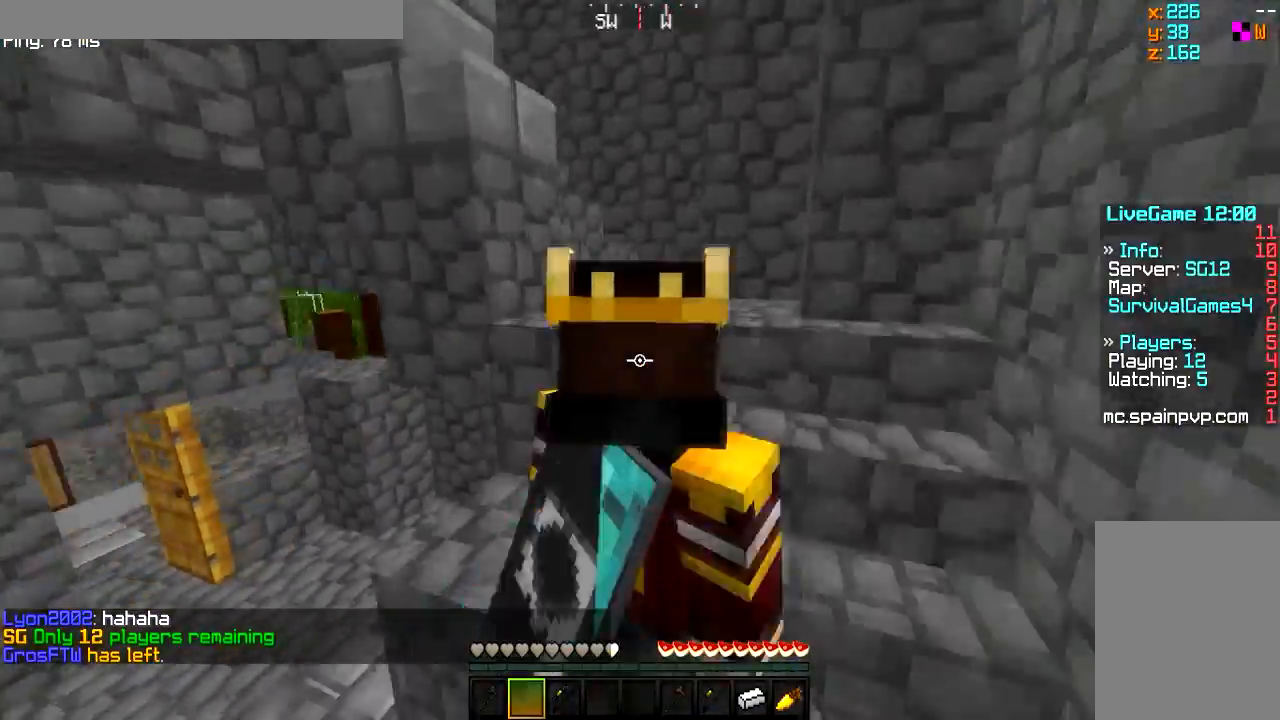
{"keys": ["w"], "mouse": [], "events": [[217, "d", "up"]]}
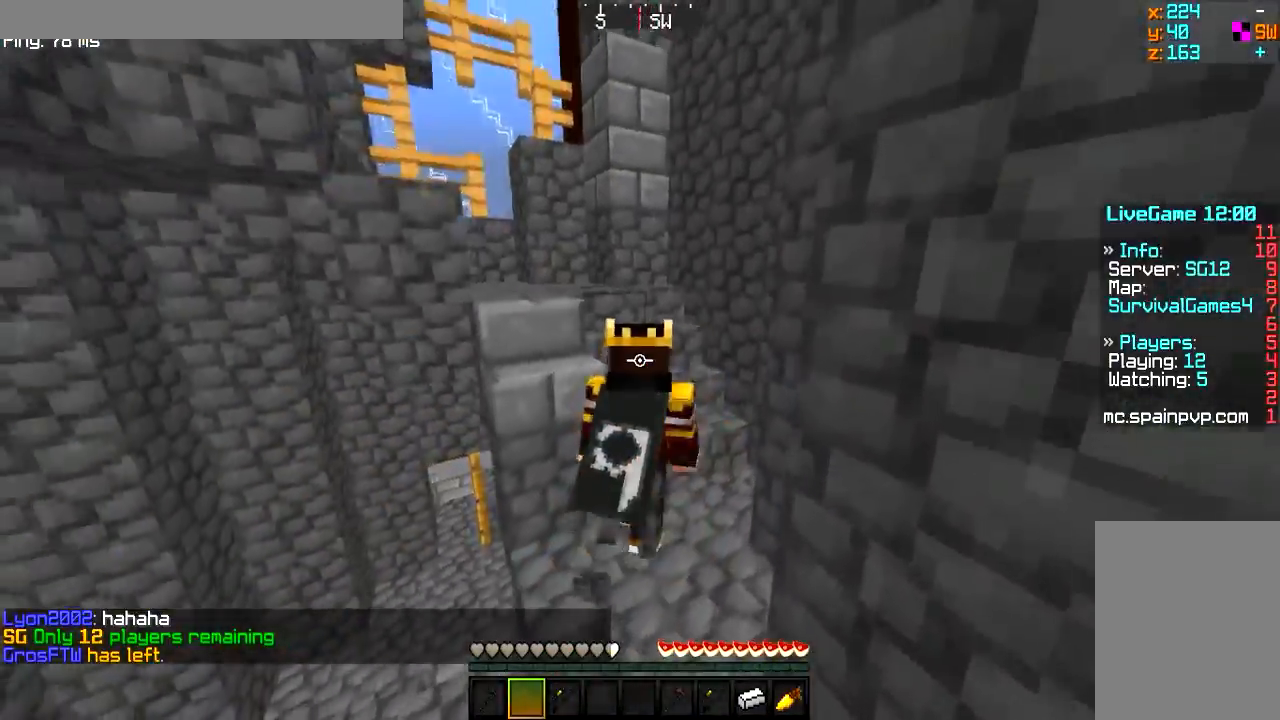
{"keys": ["w"], "mouse": [], "events": [[133, "d", "down"], [300, "d", "up"]]}
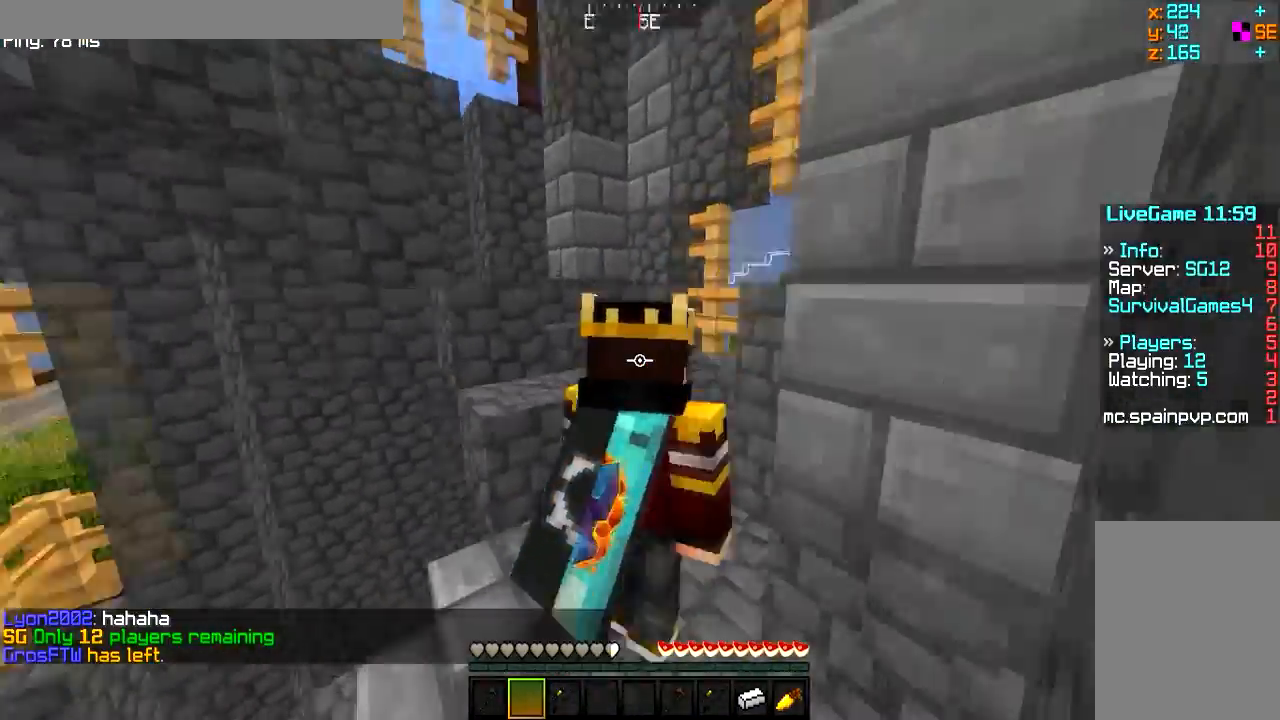
{"keys": ["w"], "mouse": [], "events": [[234, "d", "down"], [418, "d", "up"]]}
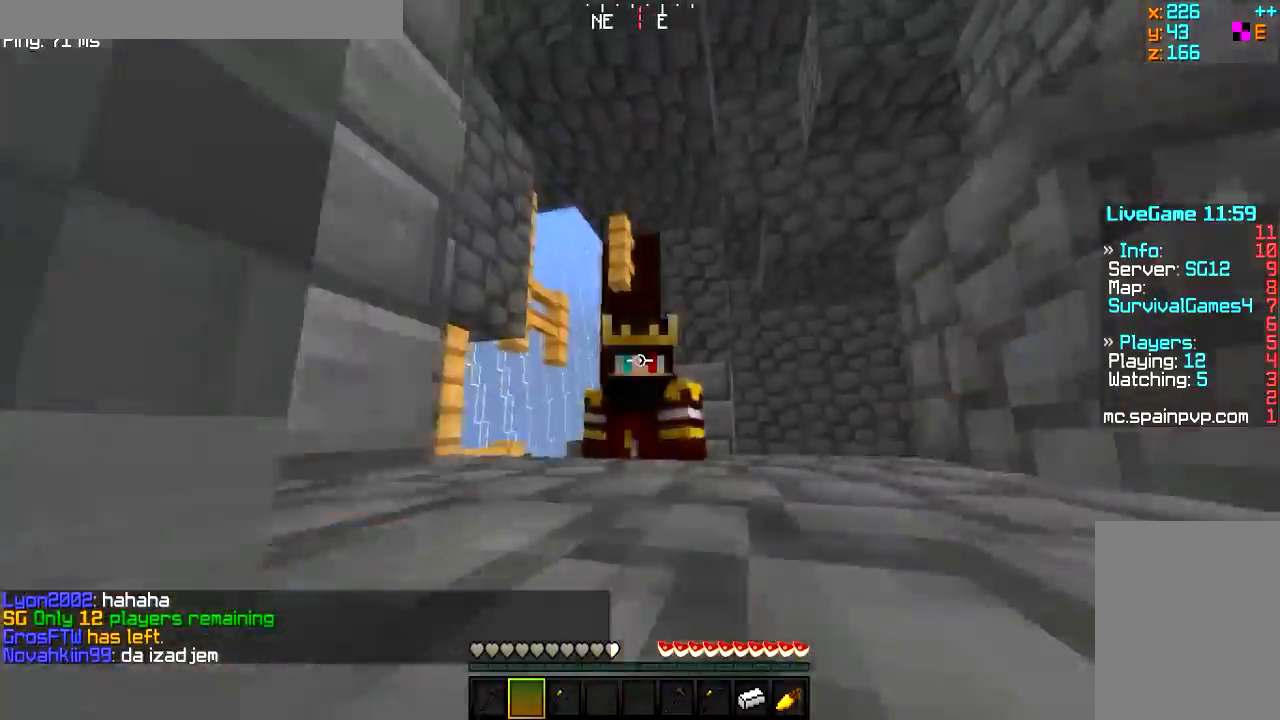
{"keys": ["w"], "mouse": [], "events": []}
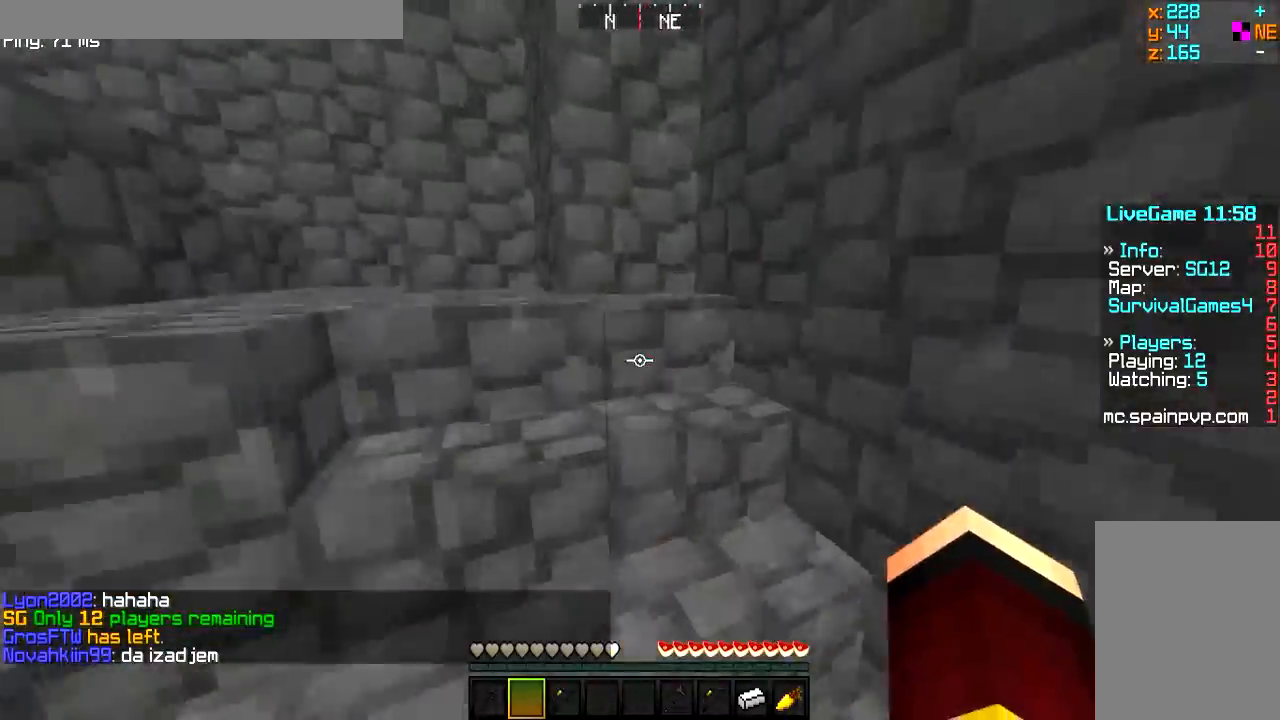
{"keys": ["d", "w"], "mouse": [], "events": [[184, "d", "down"], [351, "d", "up"], [484, "d", "down"]]}
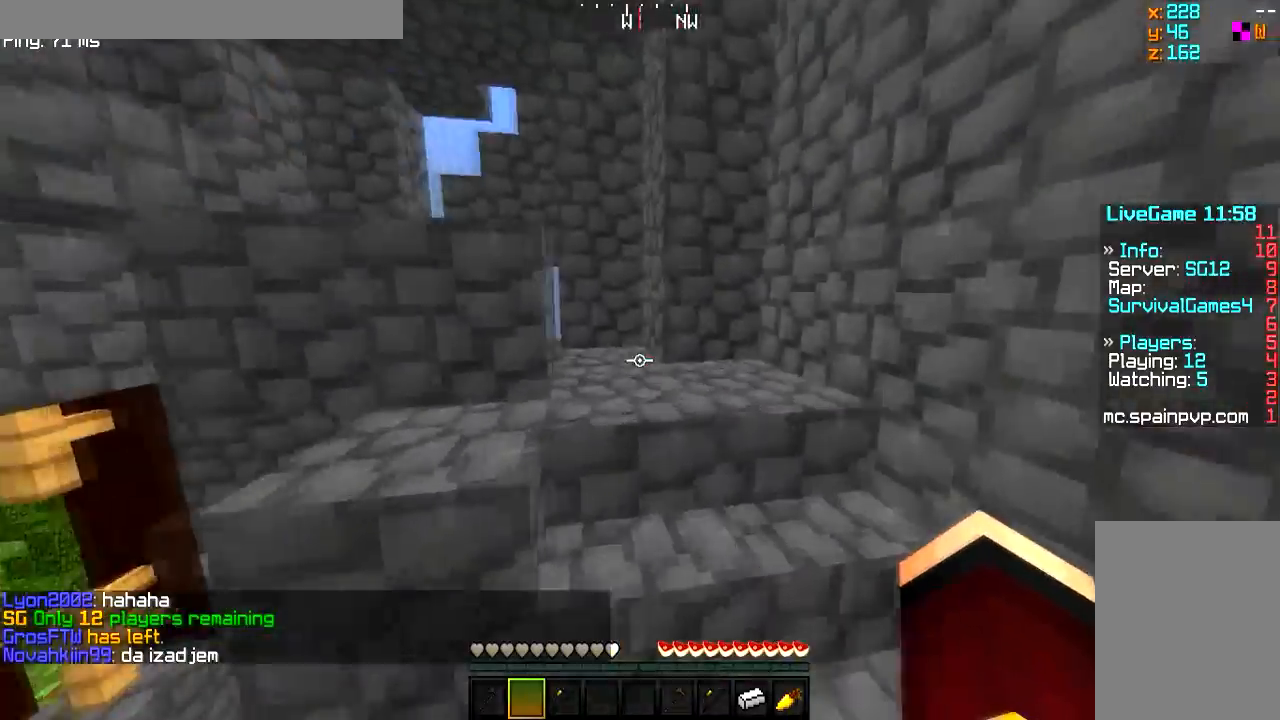
{"keys": ["d", "w"], "mouse": [], "events": [[100, "d", "up"], [184, "d", "down"], [300, "d", "up"], [434, "d", "down"]]}
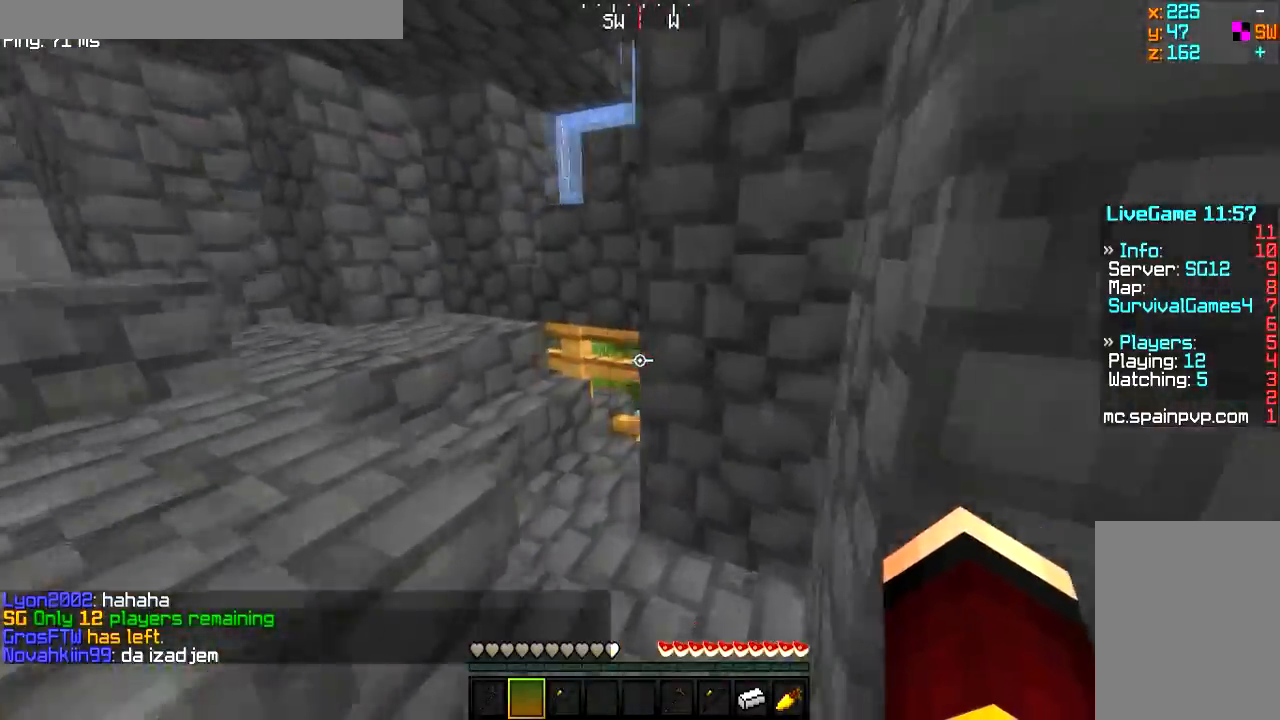
{"keys": ["d", "w"], "mouse": [], "events": [[51, "d", "up"], [184, "d", "down"], [334, "d", "up"], [434, "d", "down"]]}
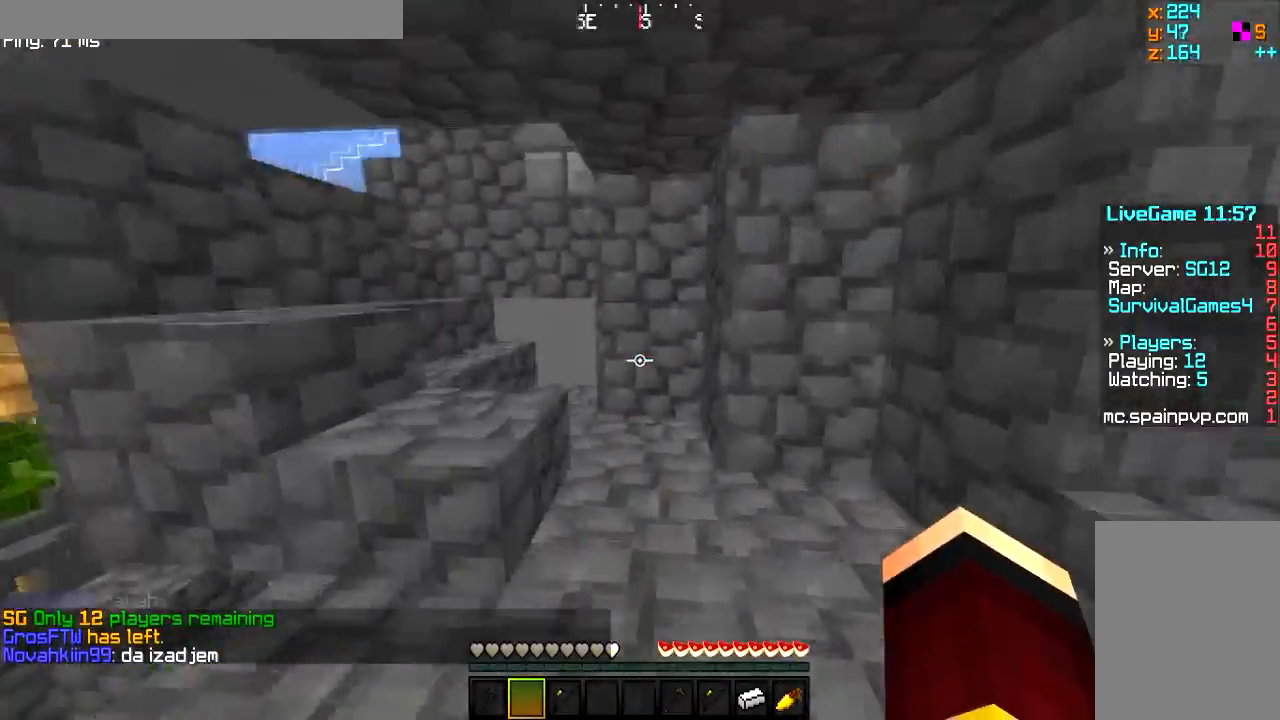
{"keys": ["d", "w"], "mouse": [], "events": [[50, "d", "up"], [133, "d", "down"], [300, "d", "up"], [434, "d", "down"]]}
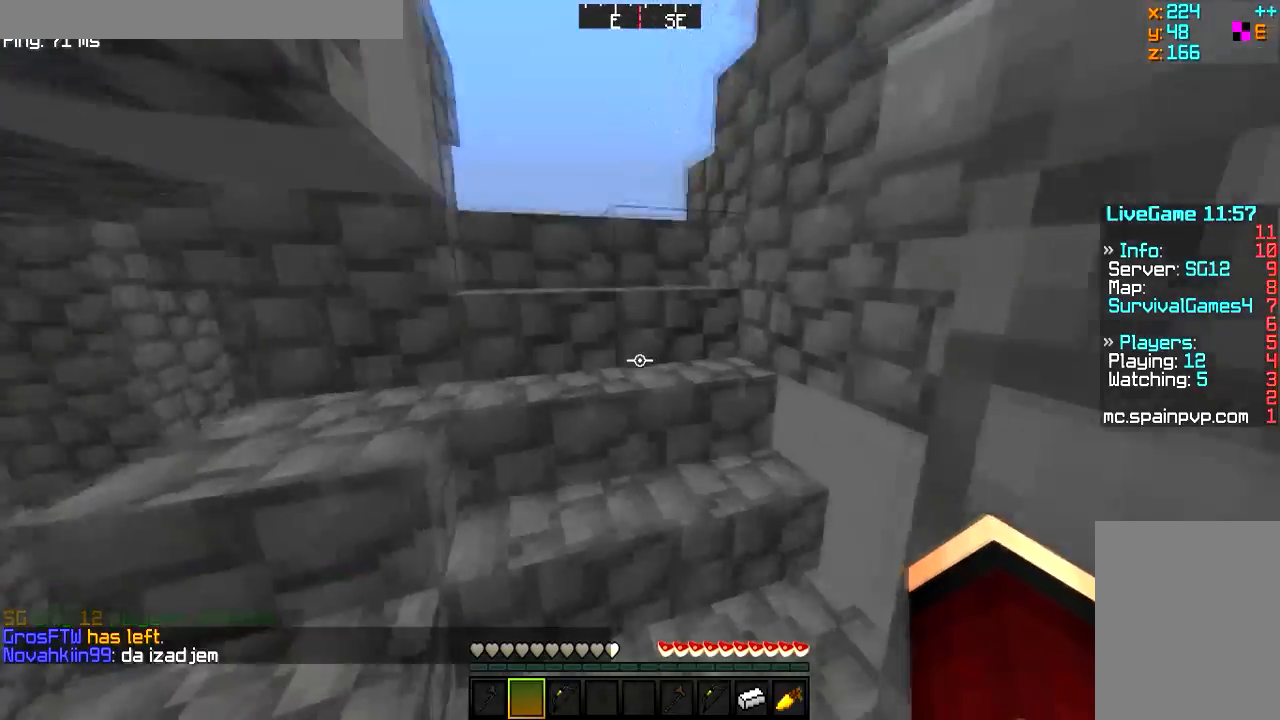
{"keys": ["w"], "mouse": [], "events": [[51, "d", "up"], [334, "d", "down"], [451, "d", "up"]]}
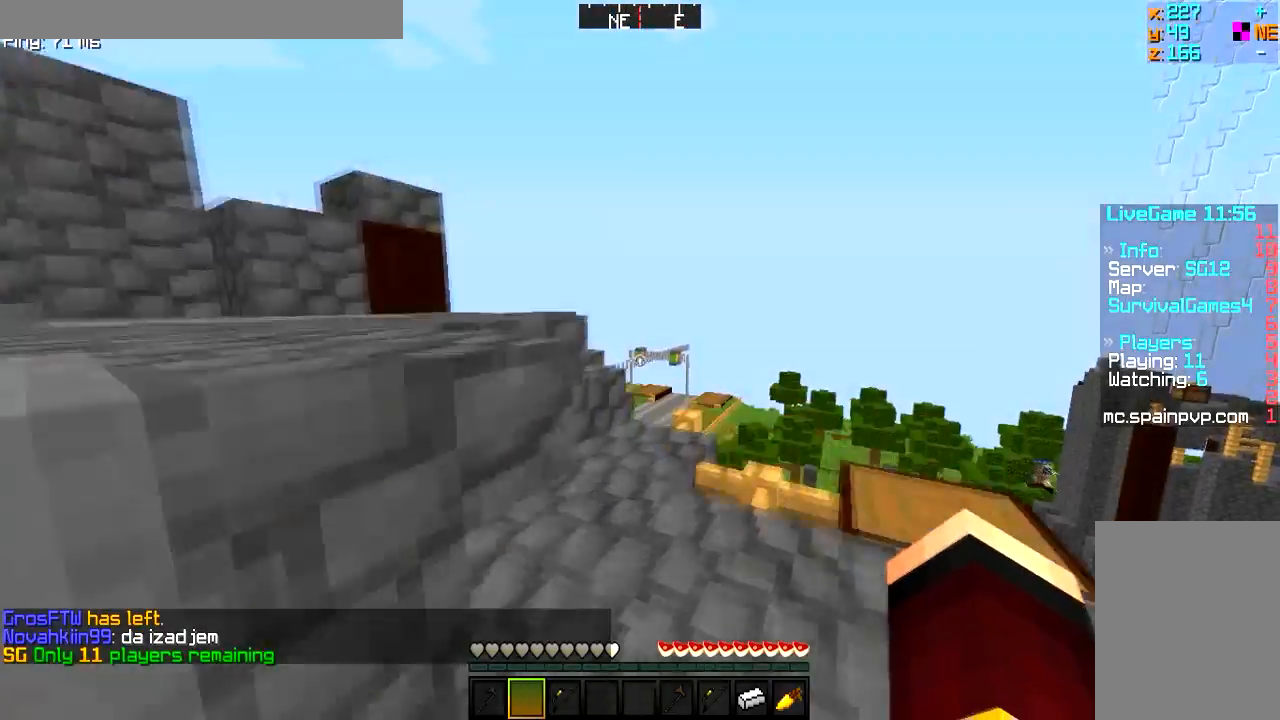
{"keys": ["d", "w"], "mouse": [], "events": [[33, "d", "down"]]}
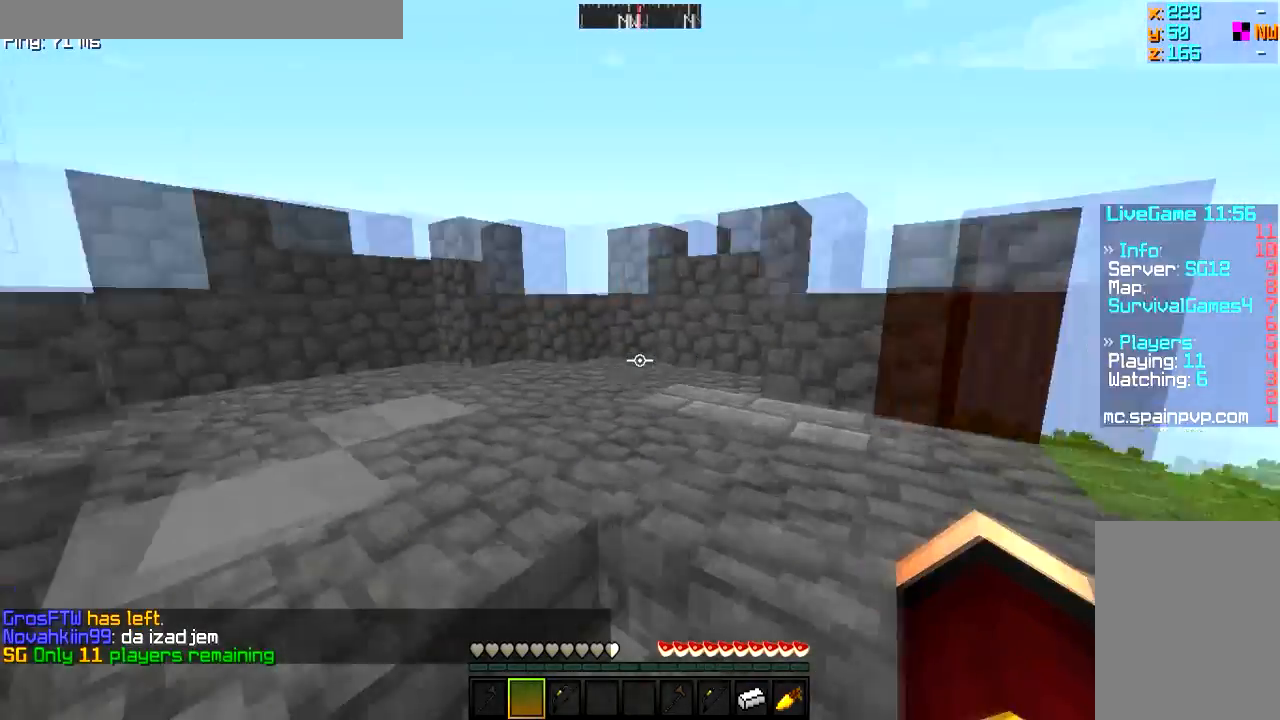
{"keys": ["w"], "mouse": [], "events": [[501, "d", "up"]]}
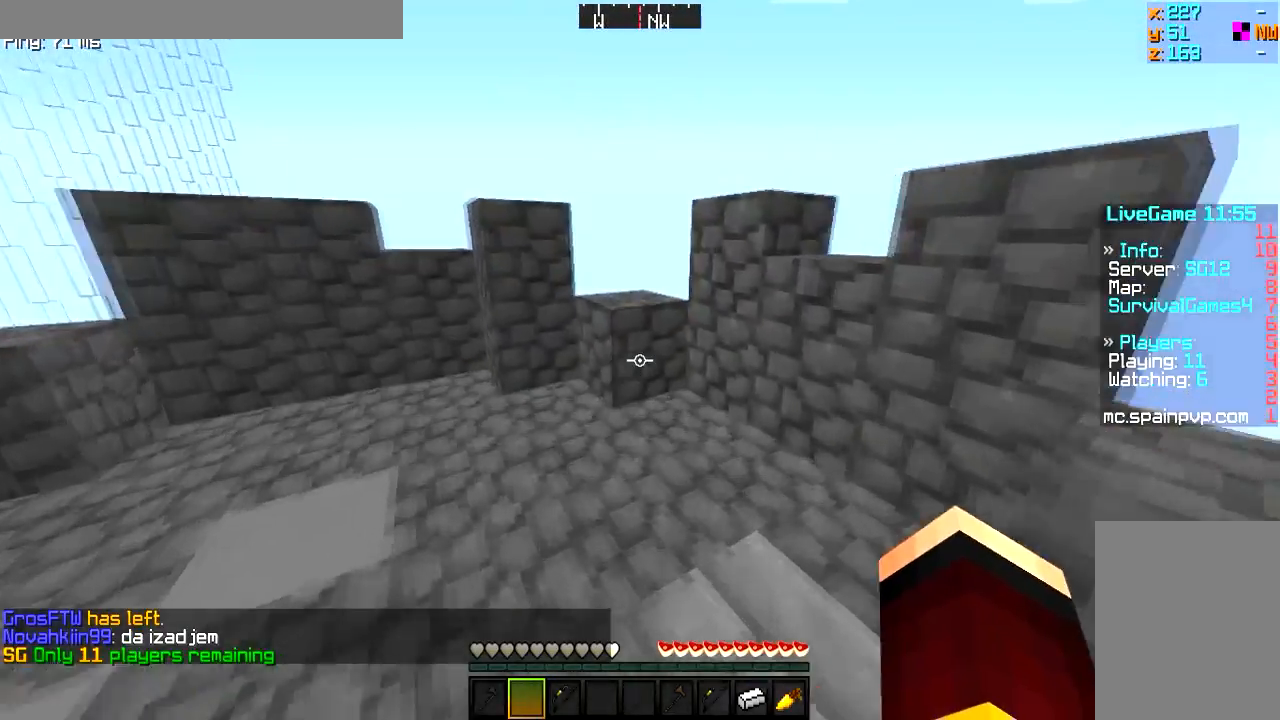
{"keys": ["a", "w"], "mouse": [], "events": [[484, "a", "down"]]}
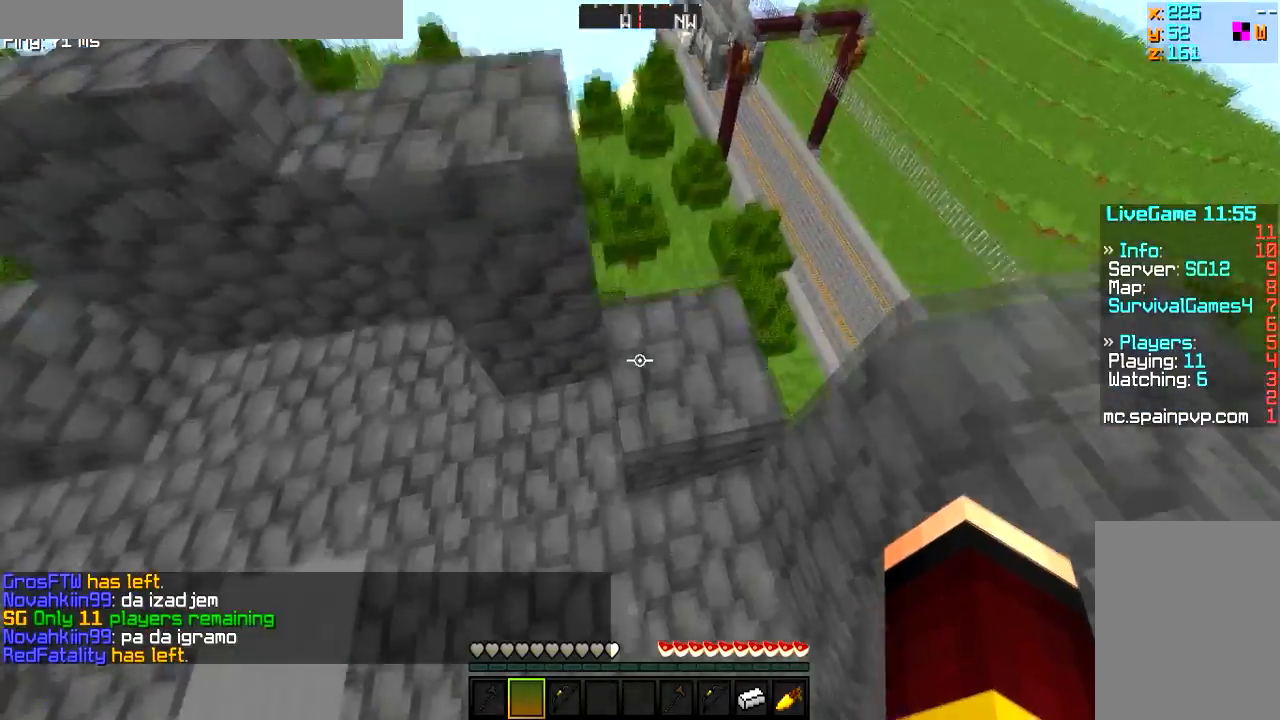
{"keys": [], "mouse": ["right"], "events": [[51, "w", "up"], [84, "s", "down"], [117, "mouse_right", "down"], [251, "a", "up"], [368, "s", "up"]]}